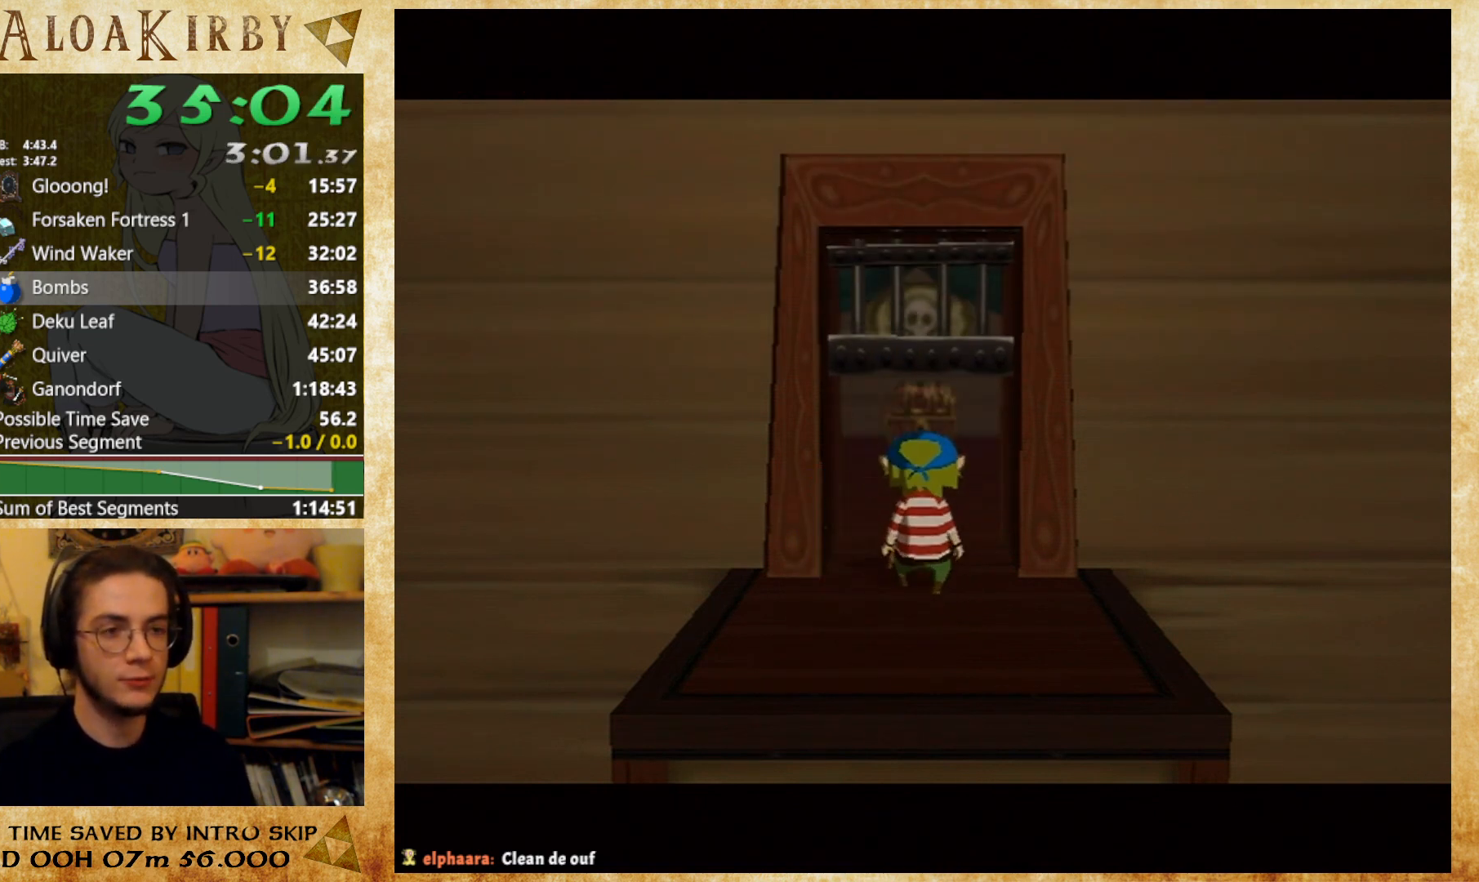
Gameplay with a controller (Nintendo layout); each line is a JSON object with the inputs held at the frame after it. "button_events" lists button changes between this image and that frame as [ms after this image, input, new state], when the widget could be followed in between (sticks are given only as held states). Not read: A L3 R3 left_stick.
{"buttons": ["Y"], "right_stick": "center", "button_events": [[33, "X", "up"], [33, "Y", "down"], [267, "X", "down"], [267, "Y", "up"], [333, "X", "up"], [367, "Y", "down"], [433, "X", "down"], [433, "Y", "up"], [500, "X", "up"], [500, "Y", "down"]]}
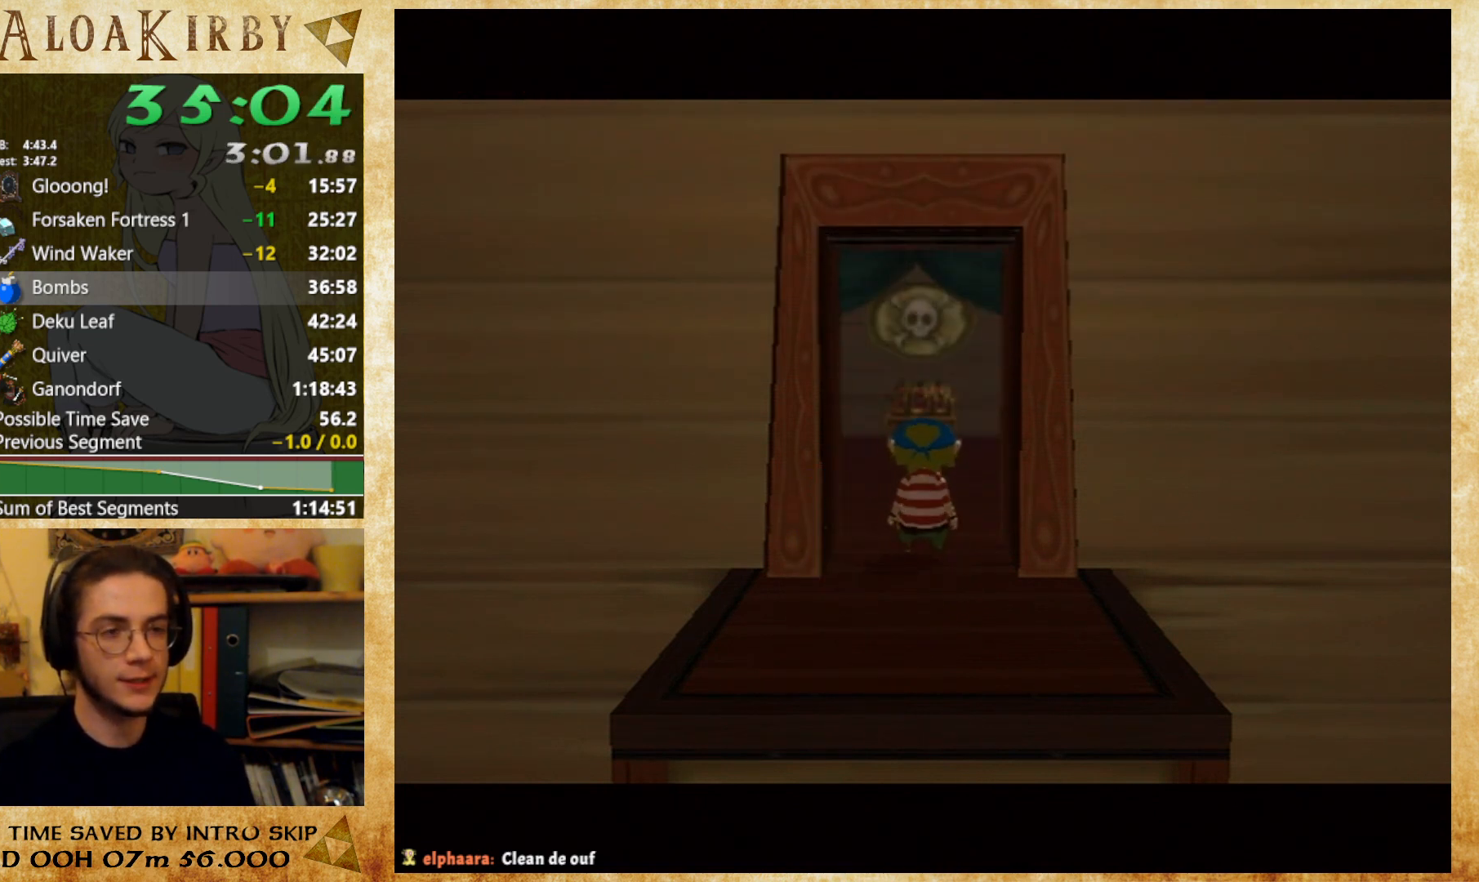
{"buttons": ["X"], "right_stick": "center", "button_events": [[67, "X", "down"], [67, "Y", "up"], [133, "X", "up"], [133, "Y", "down"], [200, "X", "down"], [200, "Y", "up"], [267, "X", "up"], [267, "Y", "down"], [333, "X", "down"], [333, "Y", "up"], [400, "X", "up"], [433, "Y", "down"], [500, "X", "down"], [500, "Y", "up"]]}
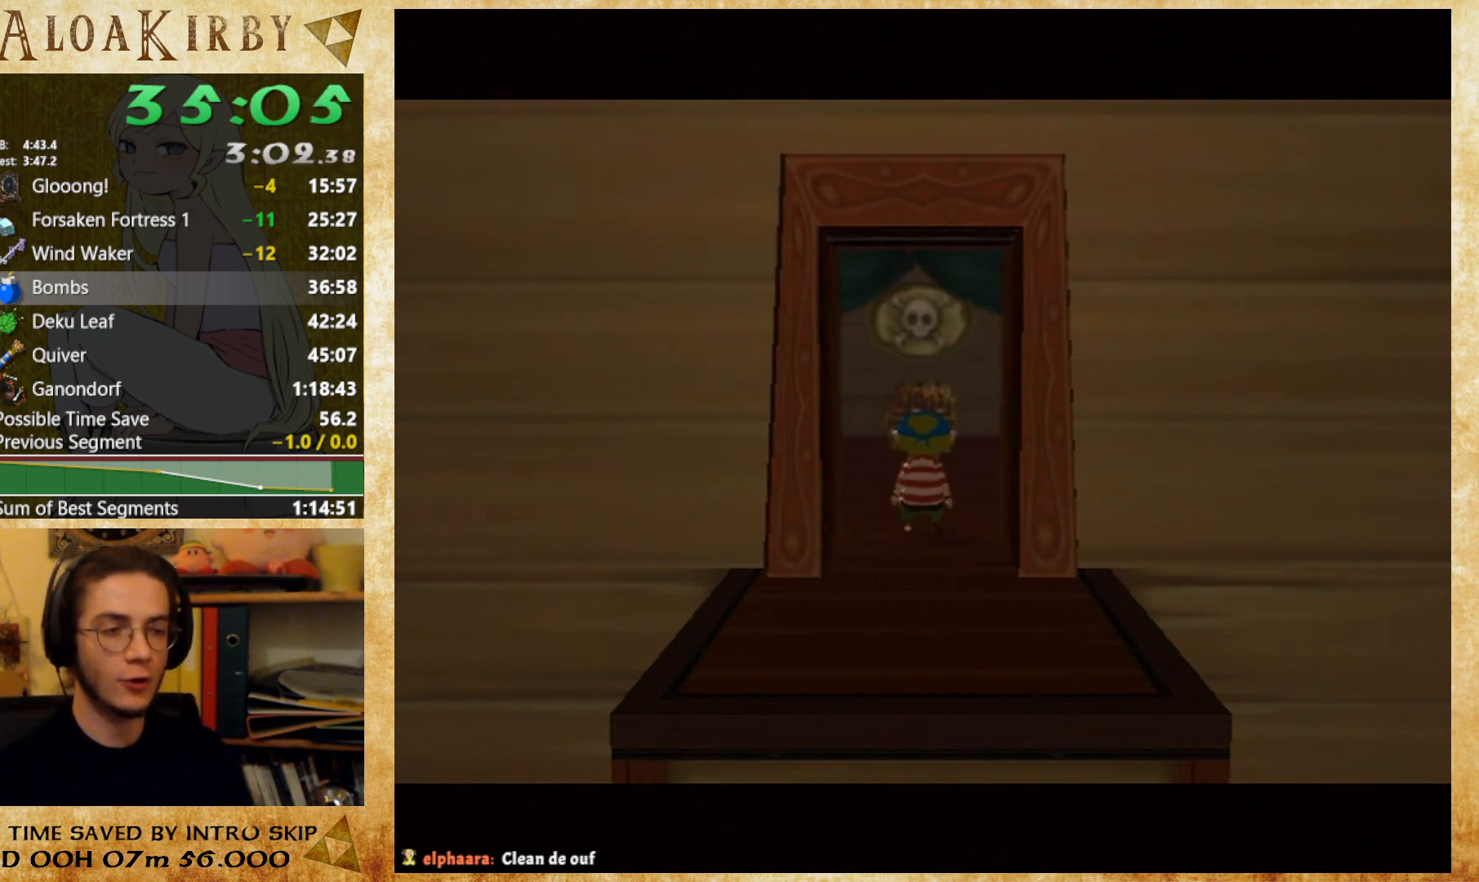
{"buttons": ["X"], "right_stick": "center", "button_events": [[67, "X", "up"], [67, "Y", "down"], [133, "X", "down"], [133, "Y", "up"], [200, "X", "up"], [200, "Y", "down"], [300, "X", "down"], [300, "Y", "up"], [367, "X", "up"], [367, "Y", "down"], [433, "X", "down"], [433, "Y", "up"]]}
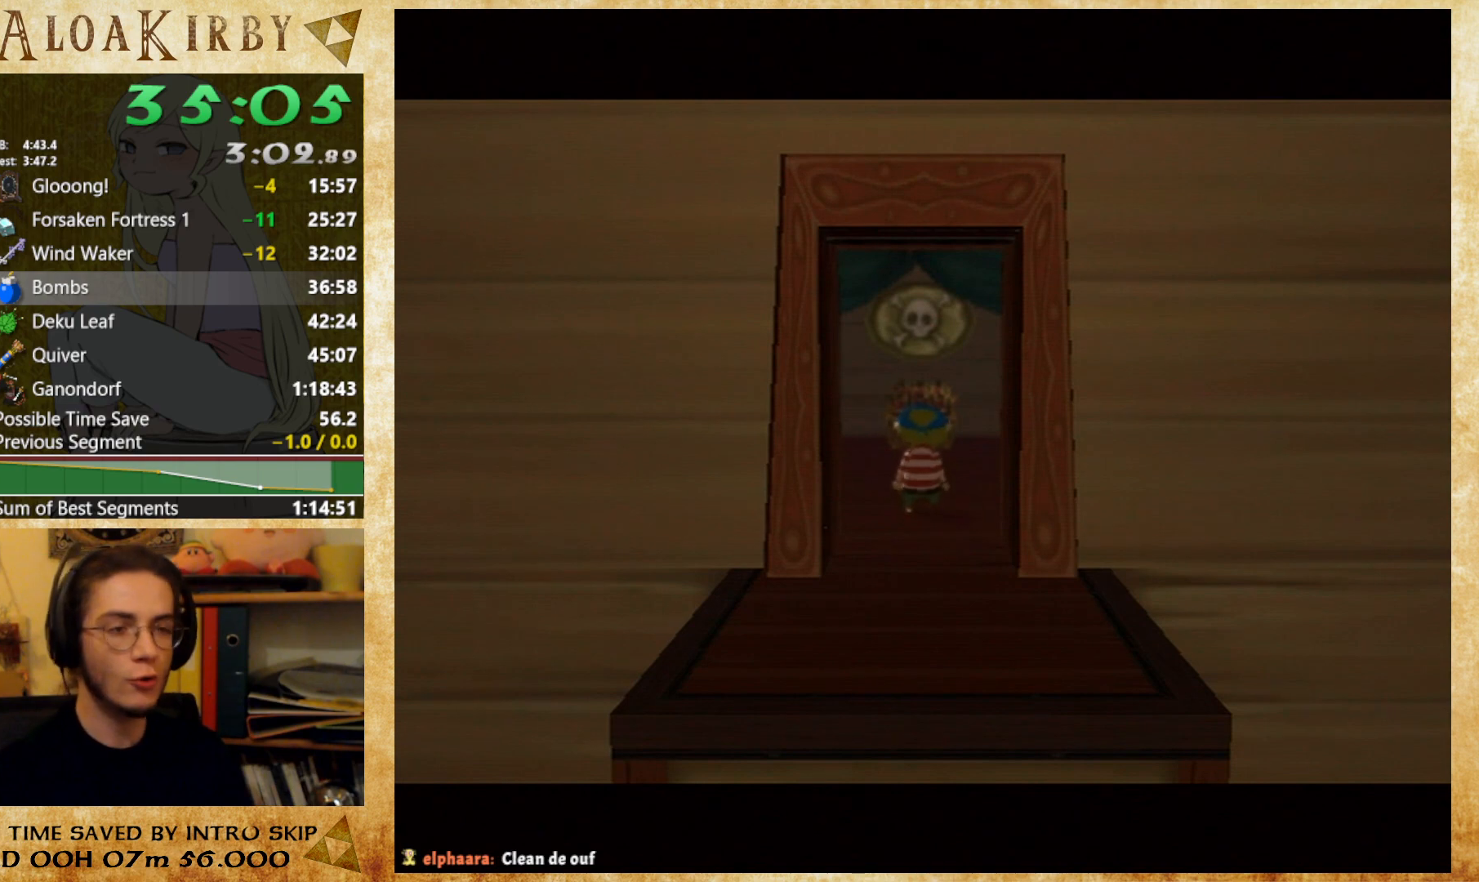
{"buttons": ["Y"], "right_stick": "center", "button_events": [[133, "X", "up"], [167, "Y", "down"], [233, "X", "down"], [233, "Y", "up"], [300, "X", "up"], [300, "Y", "down"], [400, "X", "down"], [400, "Y", "up"], [467, "X", "up"], [467, "Y", "down"]]}
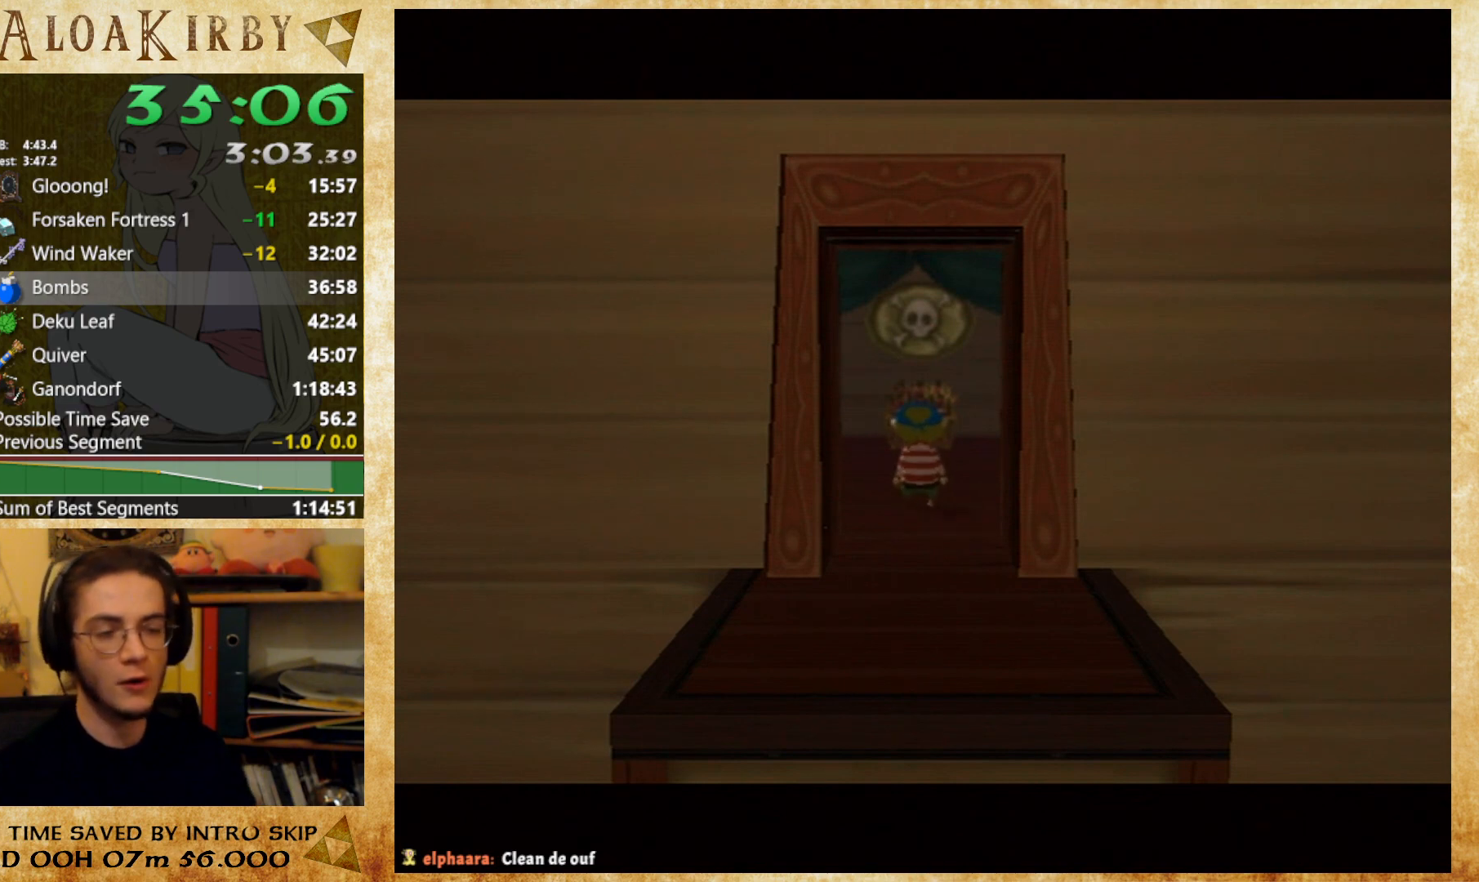
{"buttons": ["X"], "right_stick": "center", "button_events": [[33, "X", "down"], [33, "Y", "up"], [233, "X", "up"], [233, "Y", "down"], [300, "X", "down"], [333, "Y", "up"], [367, "X", "up"], [400, "Y", "down"], [500, "X", "down"], [500, "Y", "up"]]}
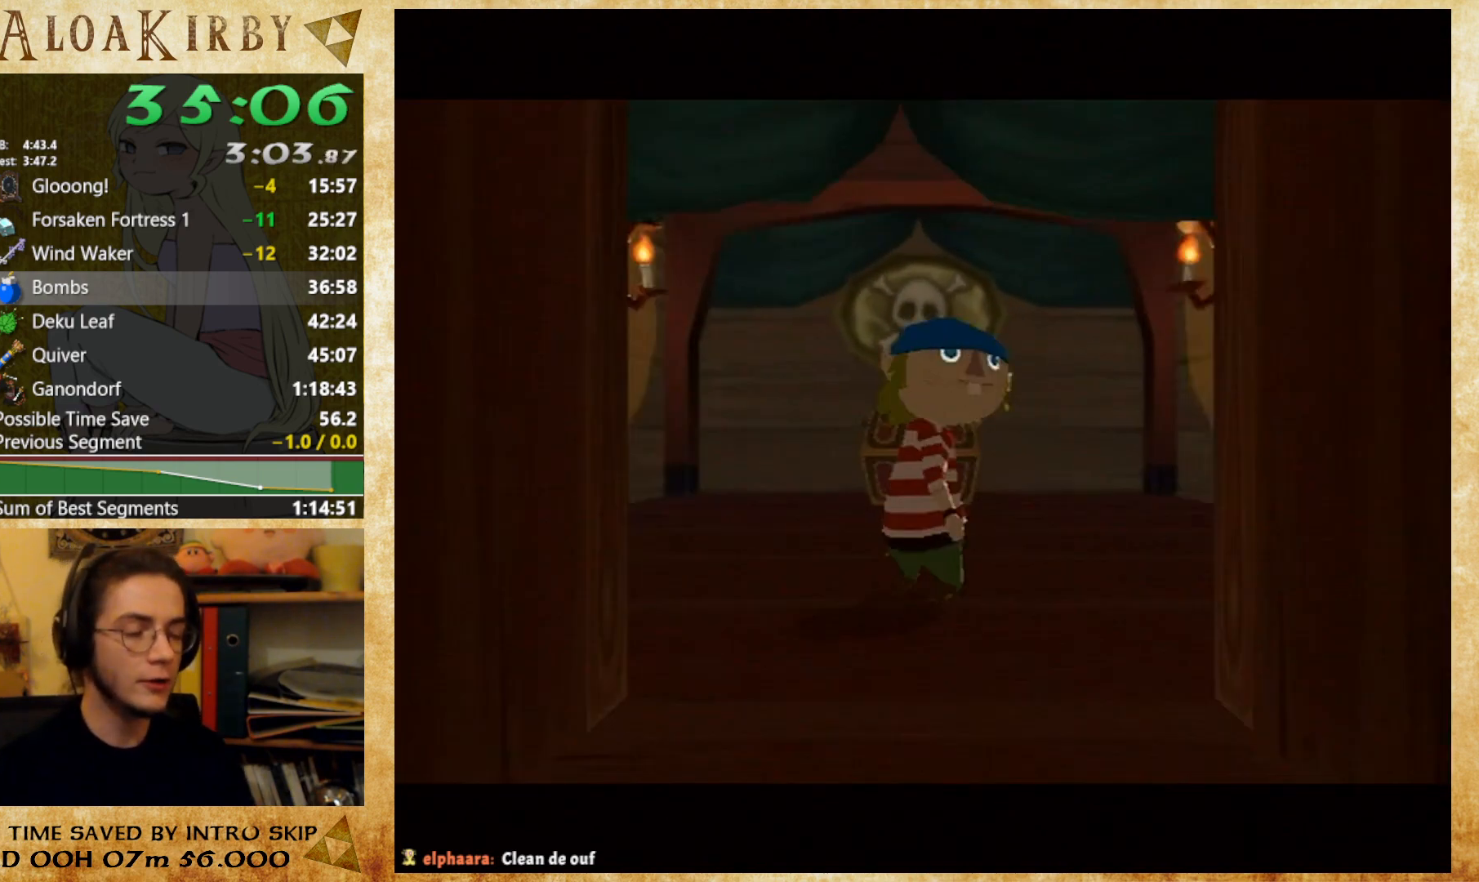
{"buttons": ["Y"], "right_stick": "center", "button_events": [[67, "Y", "down"], [167, "X", "up"], [233, "X", "down"], [233, "Y", "up"], [300, "X", "up"], [300, "Y", "down"]]}